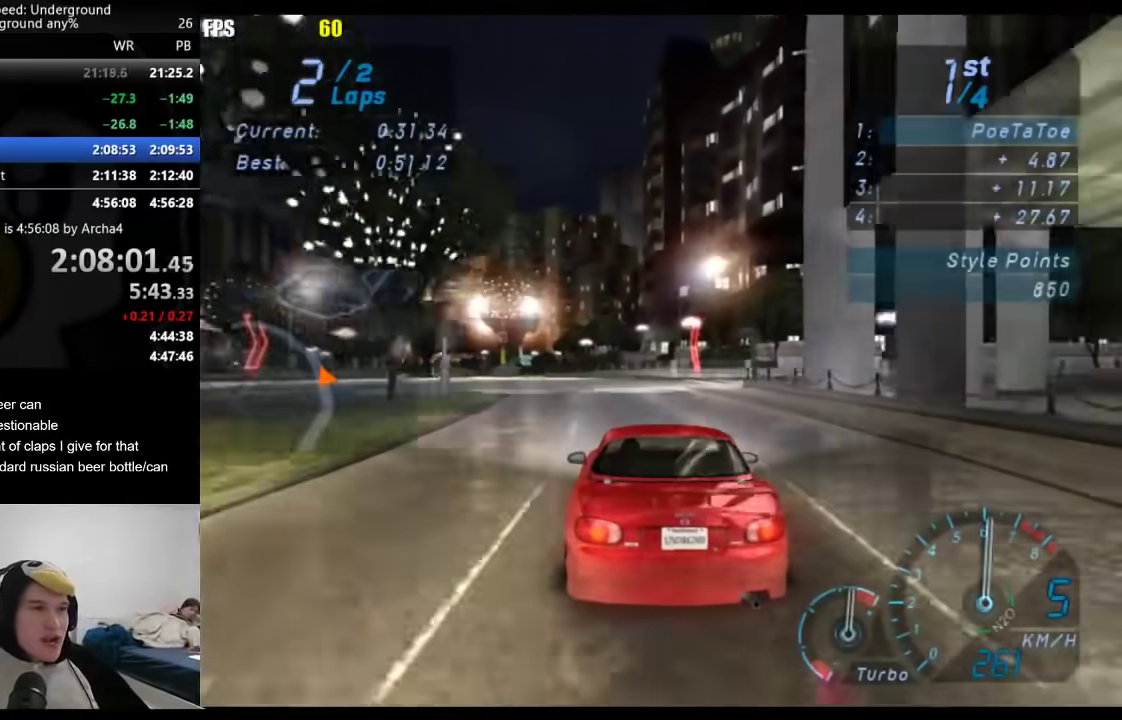
Gameplay with a controller (Xbox layout); each line is a JSON object with the inputs held at the frame after it. "events" lists button and stick changes between this image and that frame as [ms after this image, input, new state], when the widget could be followed in between. Not read: L2 R2.
{"buttons": [], "left_stick": "center", "right_stick": "center", "events": [[17, "left_stick", "down-left"], [150, "left_stick", "center"], [267, "left_stick", "down-left"], [417, "left_stick", "center"]]}
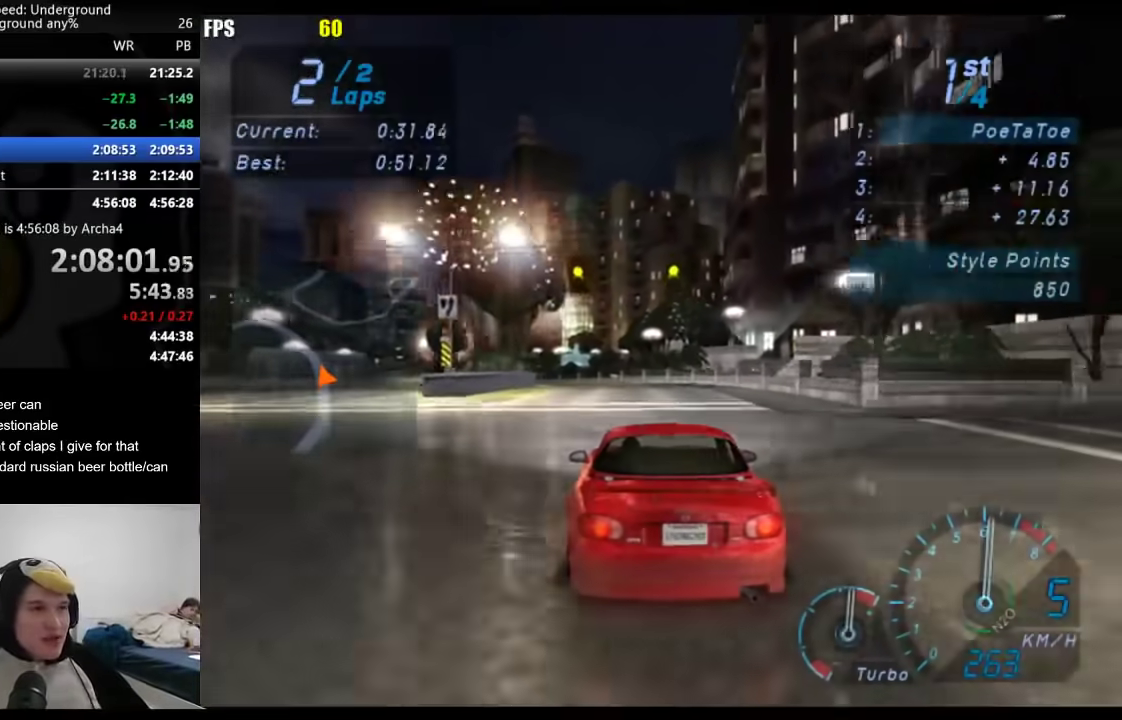
{"buttons": [], "left_stick": "down-left", "right_stick": "center", "events": [[83, "left_stick", "down-left"], [183, "left_stick", "center"], [333, "left_stick", "down-left"]]}
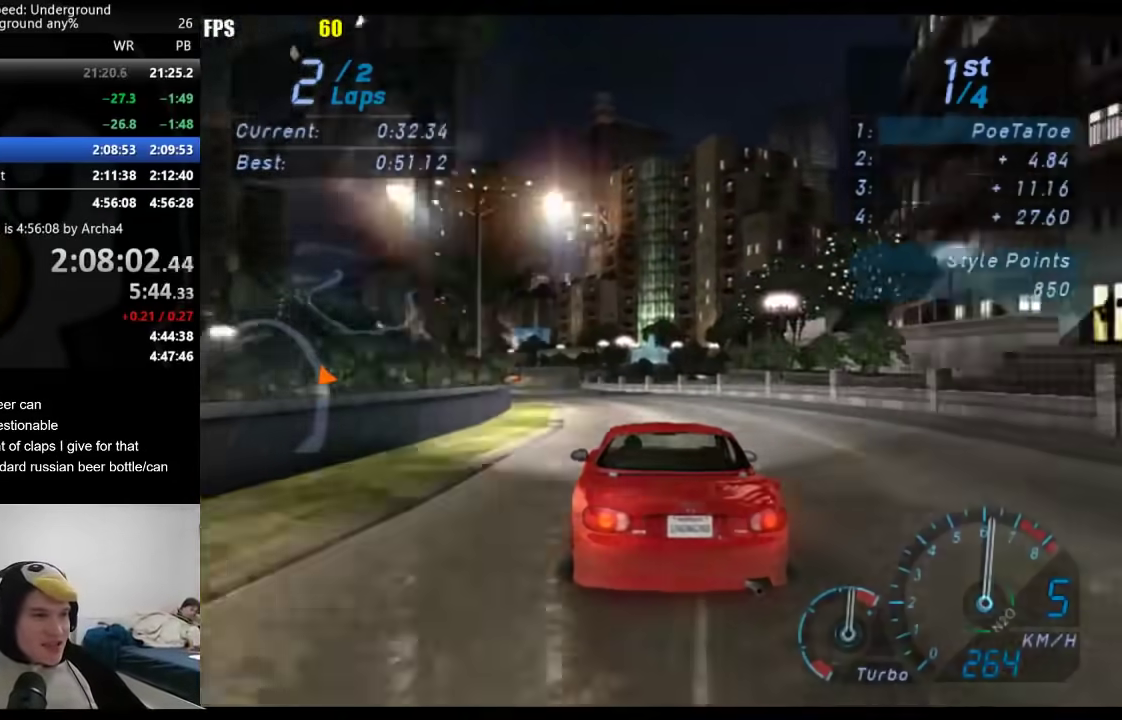
{"buttons": [], "left_stick": "center", "right_stick": "center", "events": [[200, "left_stick", "center"]]}
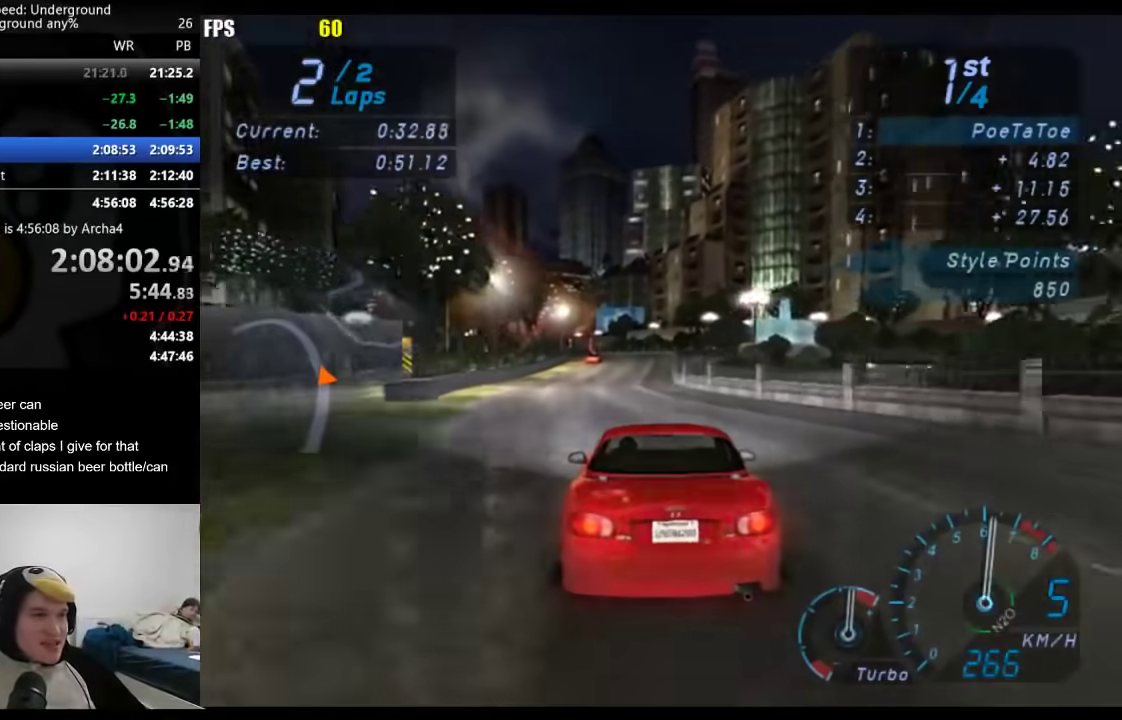
{"buttons": [], "left_stick": "center", "right_stick": "center", "events": []}
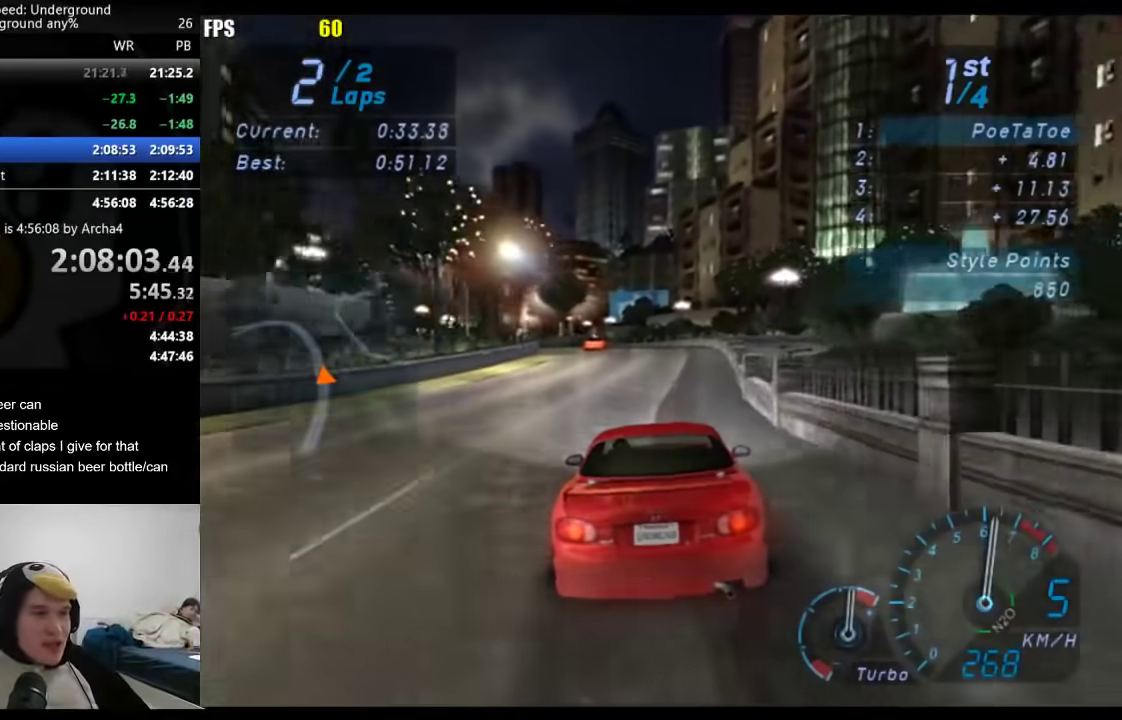
{"buttons": [], "left_stick": "center", "right_stick": "center", "events": [[83, "left_stick", "left"], [150, "left_stick", "center"]]}
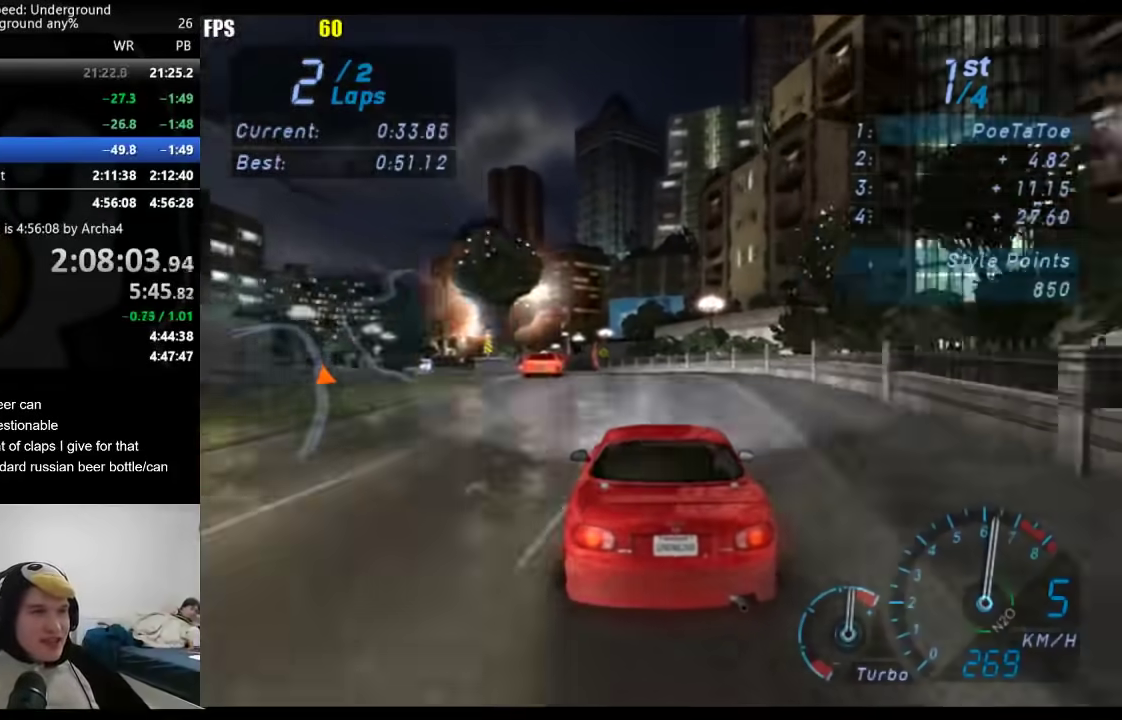
{"buttons": [], "left_stick": "down-left", "right_stick": "center", "events": [[167, "left_stick", "left"], [317, "left_stick", "center"], [483, "left_stick", "down-left"]]}
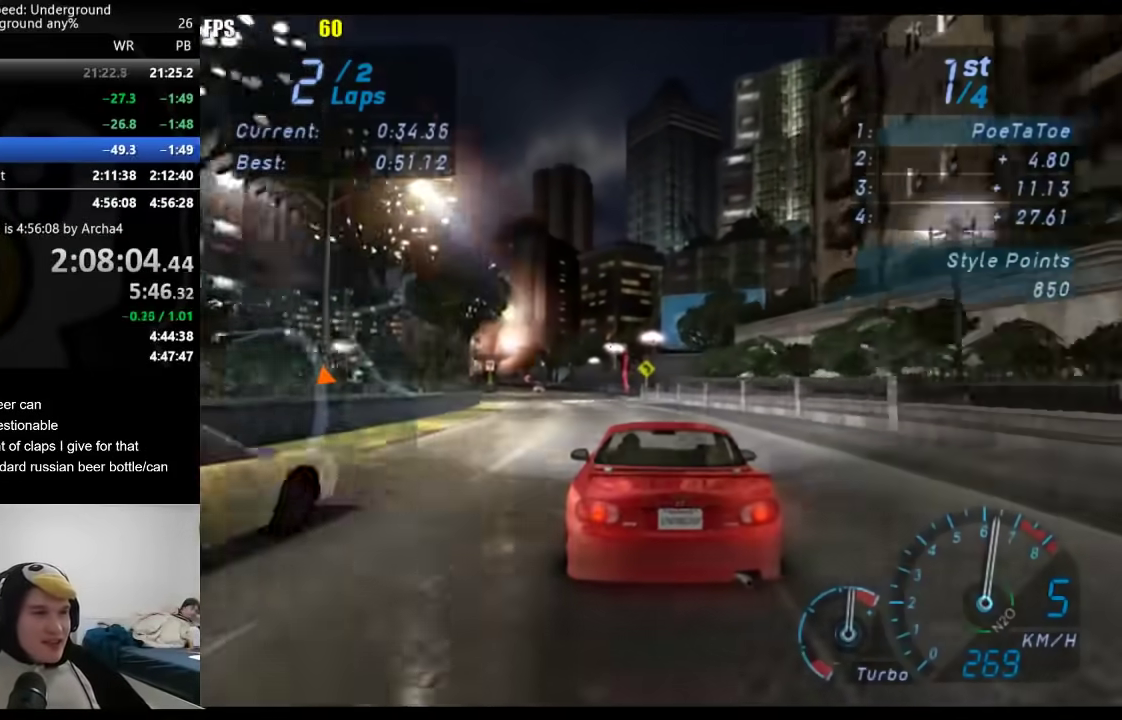
{"buttons": [], "left_stick": "center", "right_stick": "center", "events": [[133, "left_stick", "center"], [217, "left_stick", "down-left"], [367, "left_stick", "center"]]}
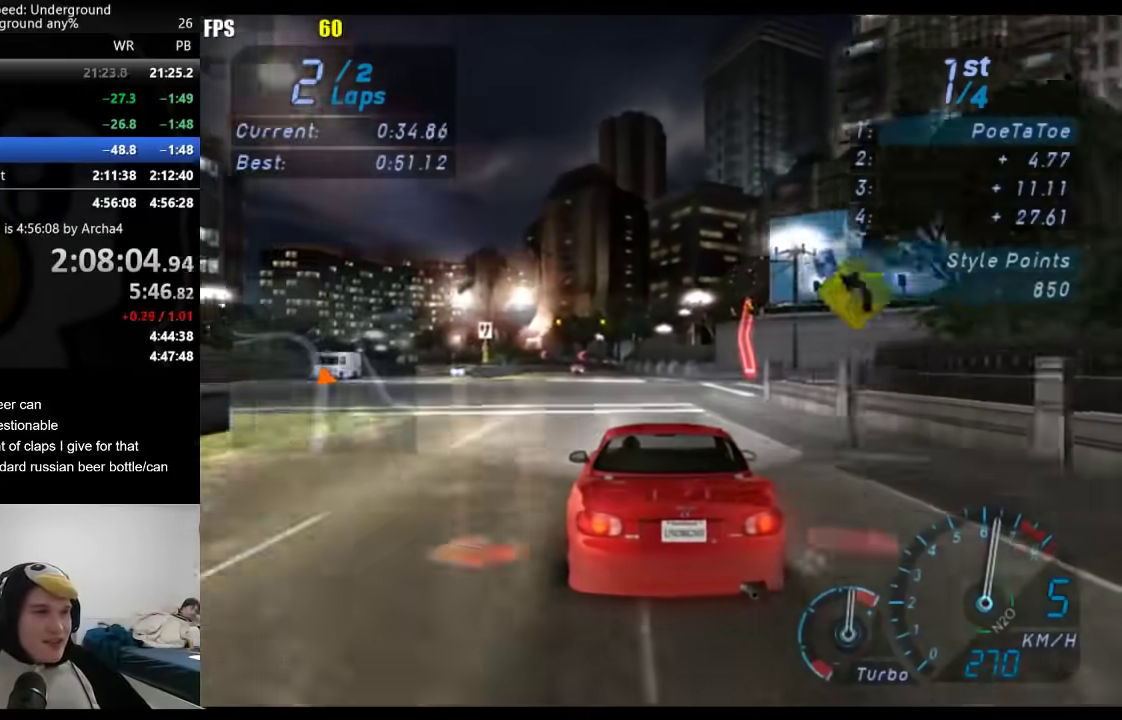
{"buttons": [], "left_stick": "center", "right_stick": "center", "events": [[367, "left_stick", "down-left"], [483, "left_stick", "center"]]}
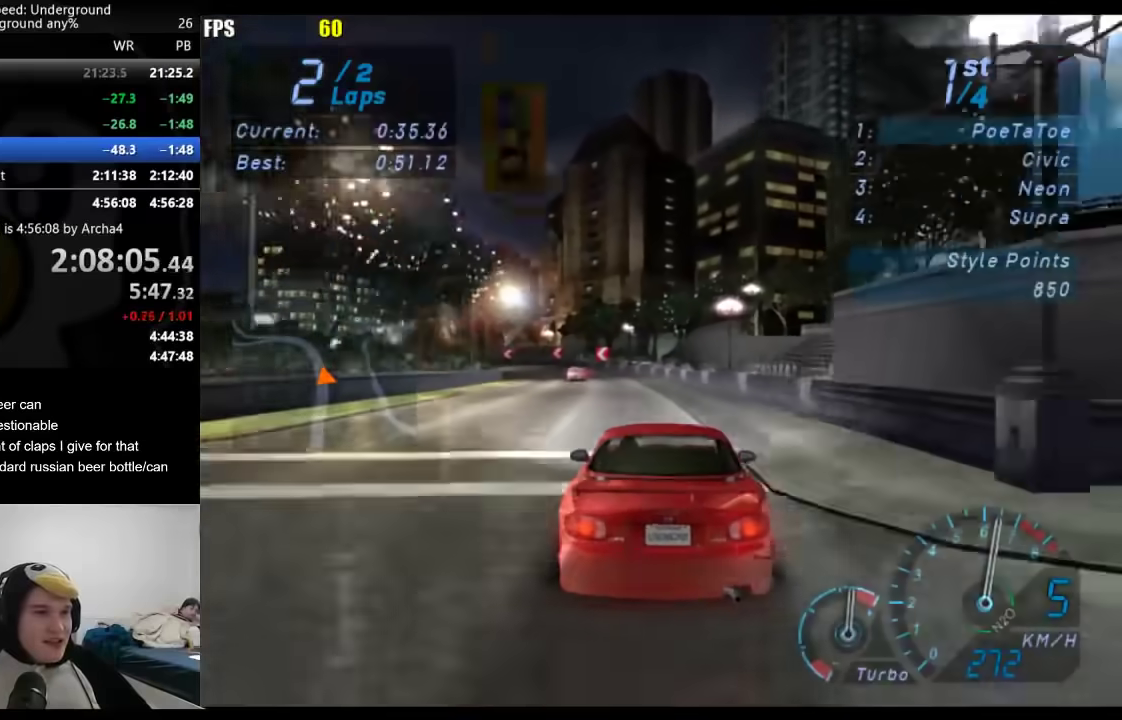
{"buttons": [], "left_stick": "center", "right_stick": "center", "events": [[250, "left_stick", "down-left"], [467, "left_stick", "center"]]}
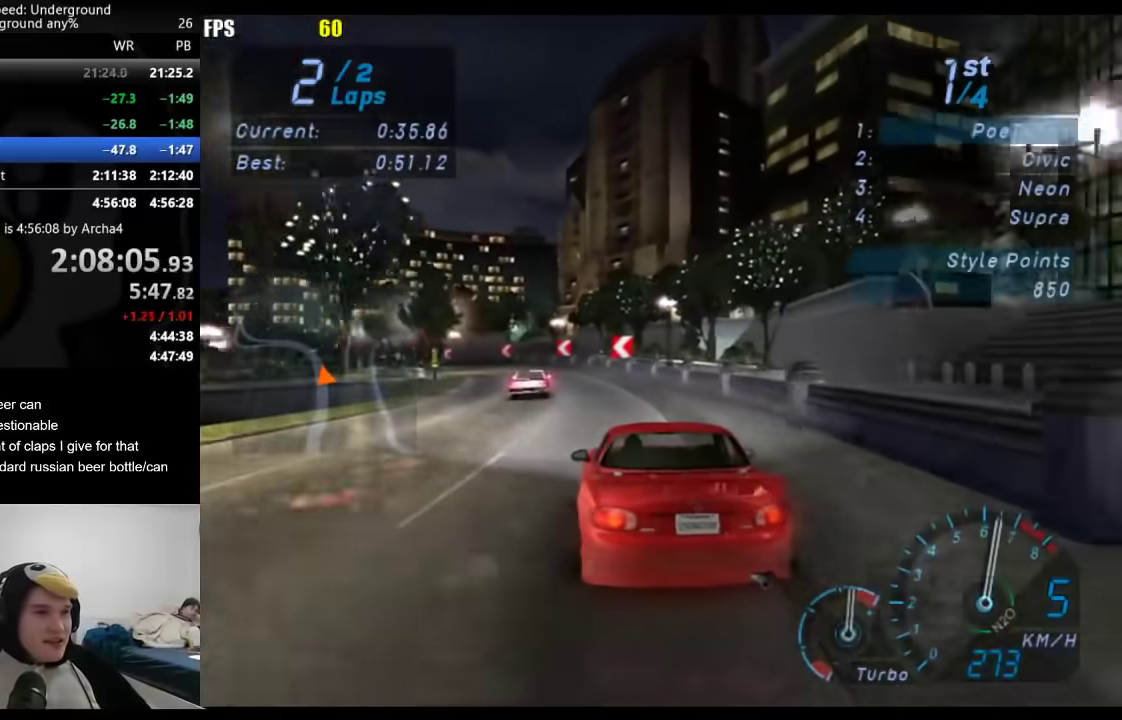
{"buttons": [], "left_stick": "down-left", "right_stick": "center", "events": [[83, "left_stick", "down-left"], [317, "left_stick", "center"], [417, "left_stick", "down-left"]]}
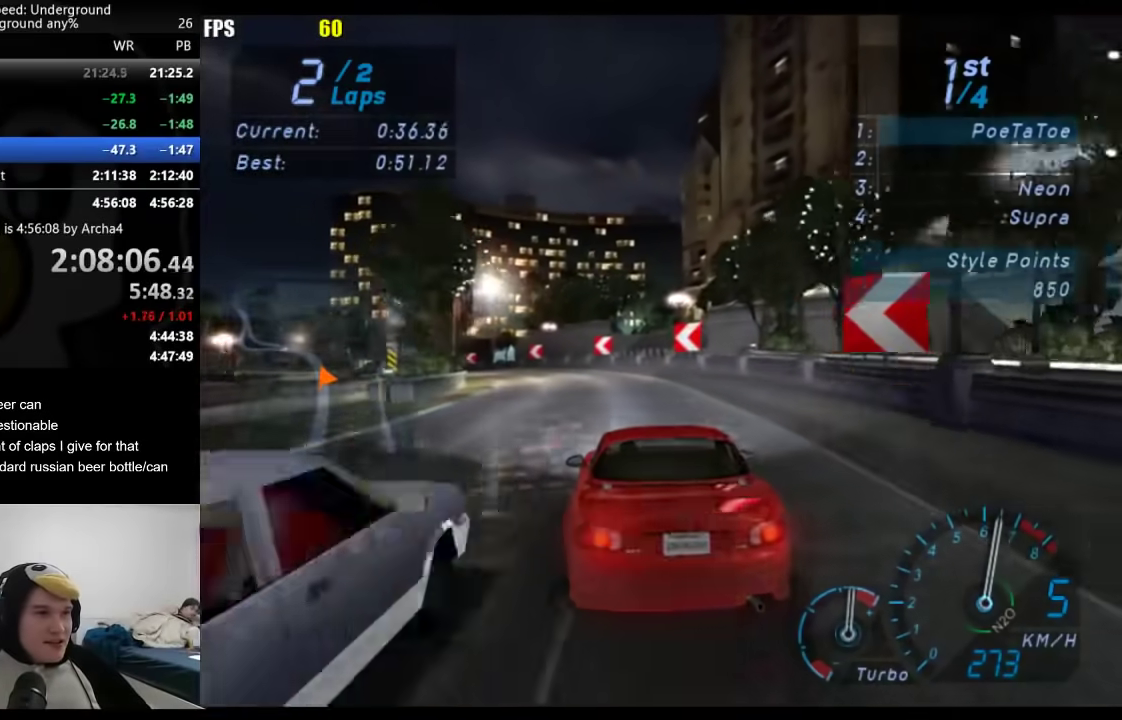
{"buttons": [], "left_stick": "down-left", "right_stick": "center", "events": []}
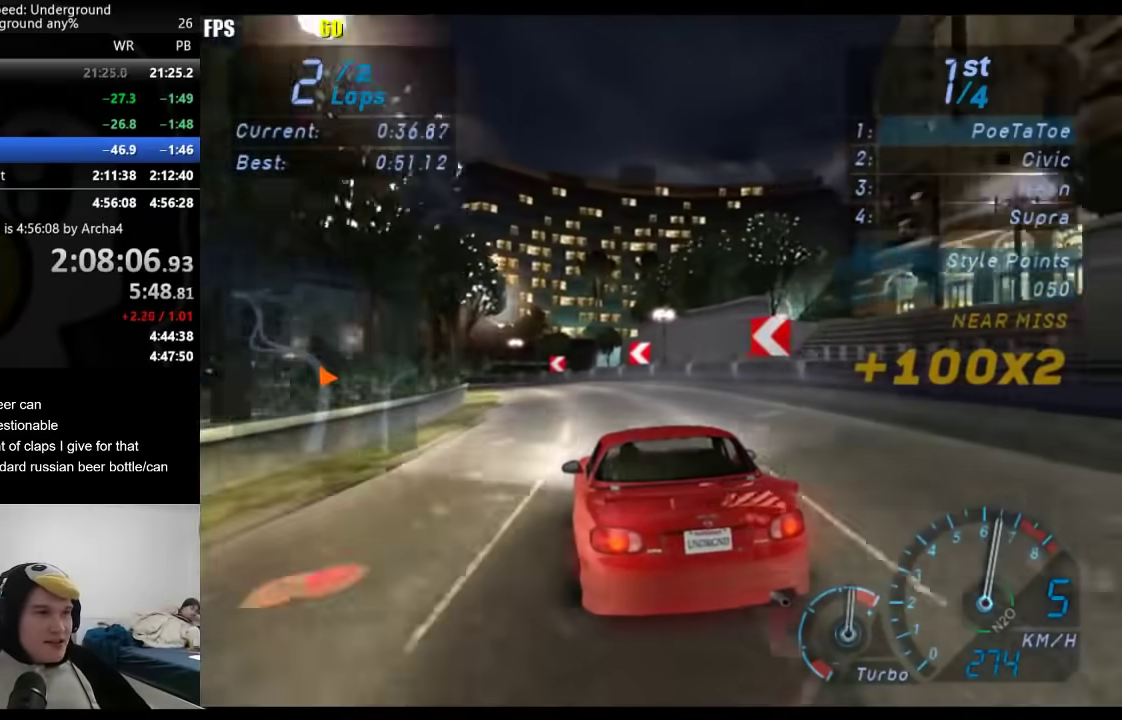
{"buttons": [], "left_stick": "down-left", "right_stick": "center", "events": []}
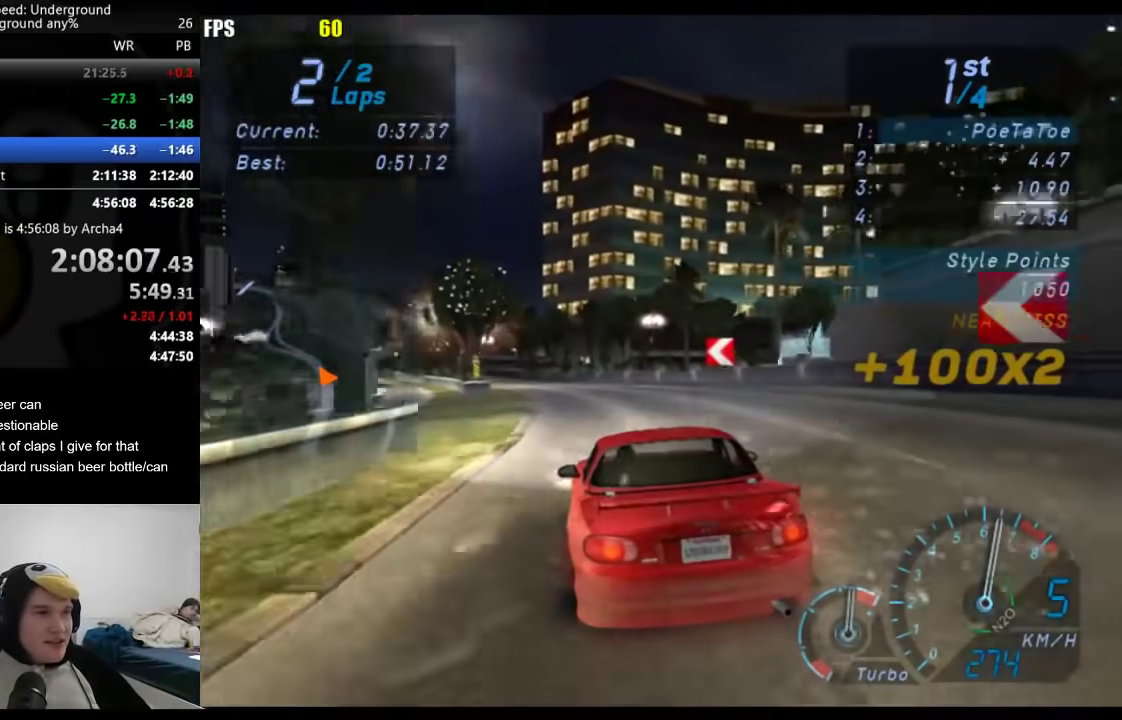
{"buttons": [], "left_stick": "center", "right_stick": "center", "events": [[450, "left_stick", "center"]]}
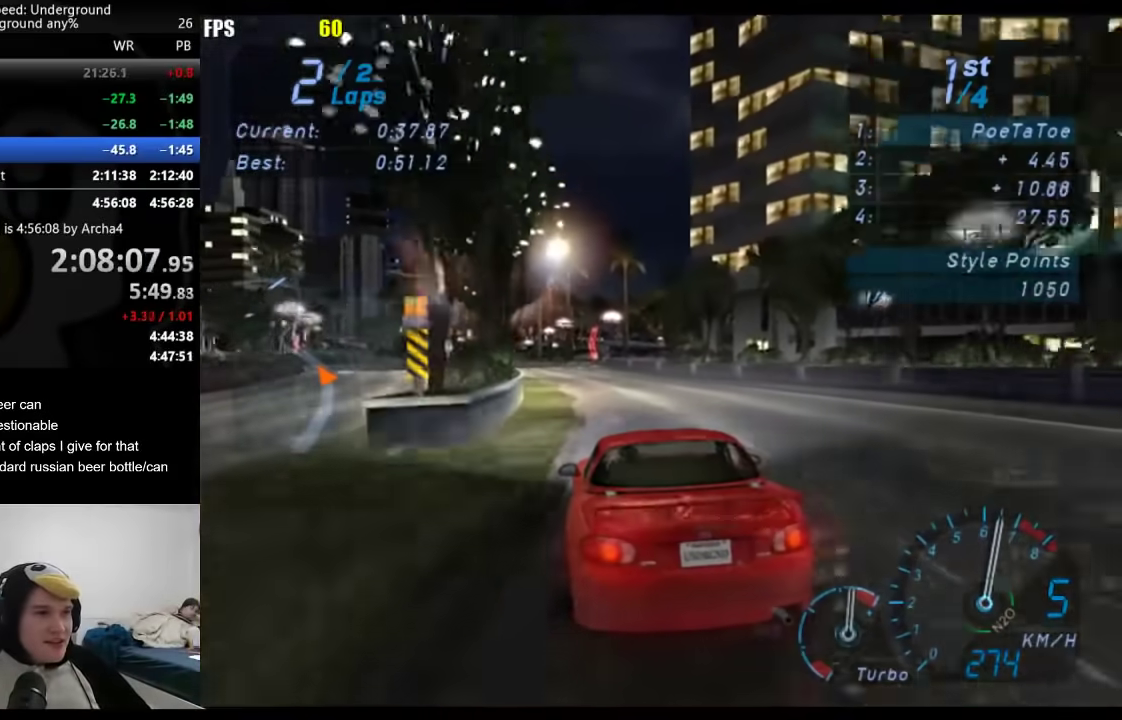
{"buttons": [], "left_stick": "center", "right_stick": "center", "events": [[17, "left_stick", "down-left"], [200, "left_stick", "center"], [300, "left_stick", "down-left"], [450, "left_stick", "center"]]}
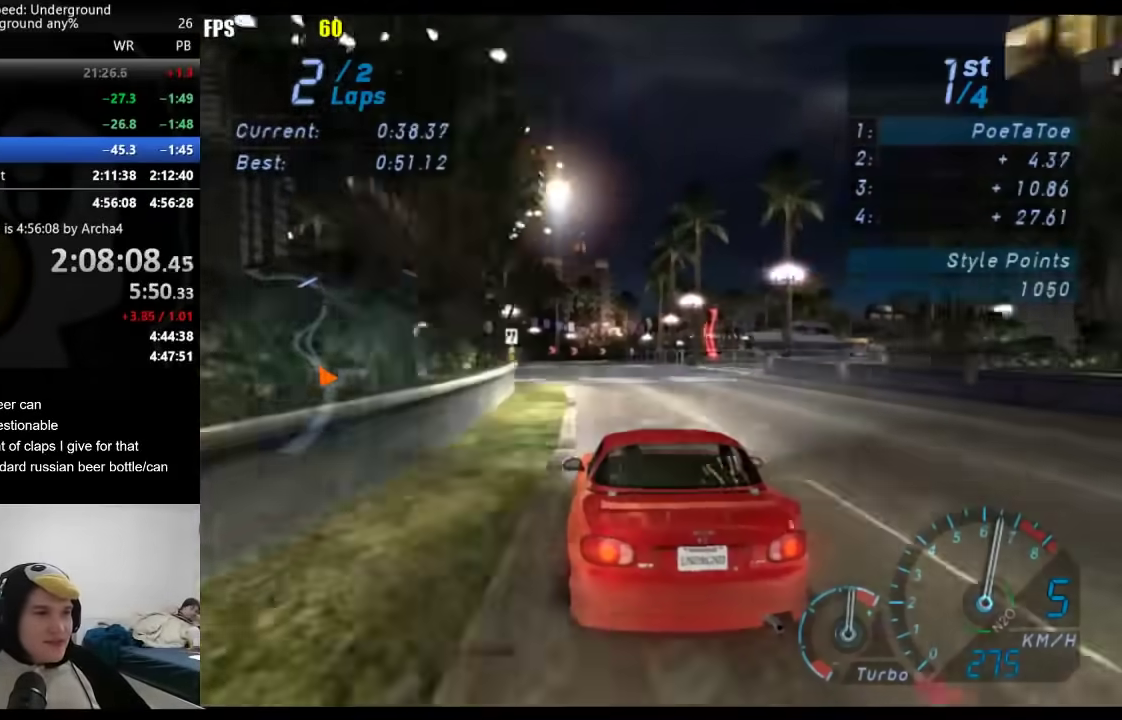
{"buttons": [], "left_stick": "right", "right_stick": "center", "events": [[17, "left_stick", "down-left"], [200, "left_stick", "center"], [483, "left_stick", "right"]]}
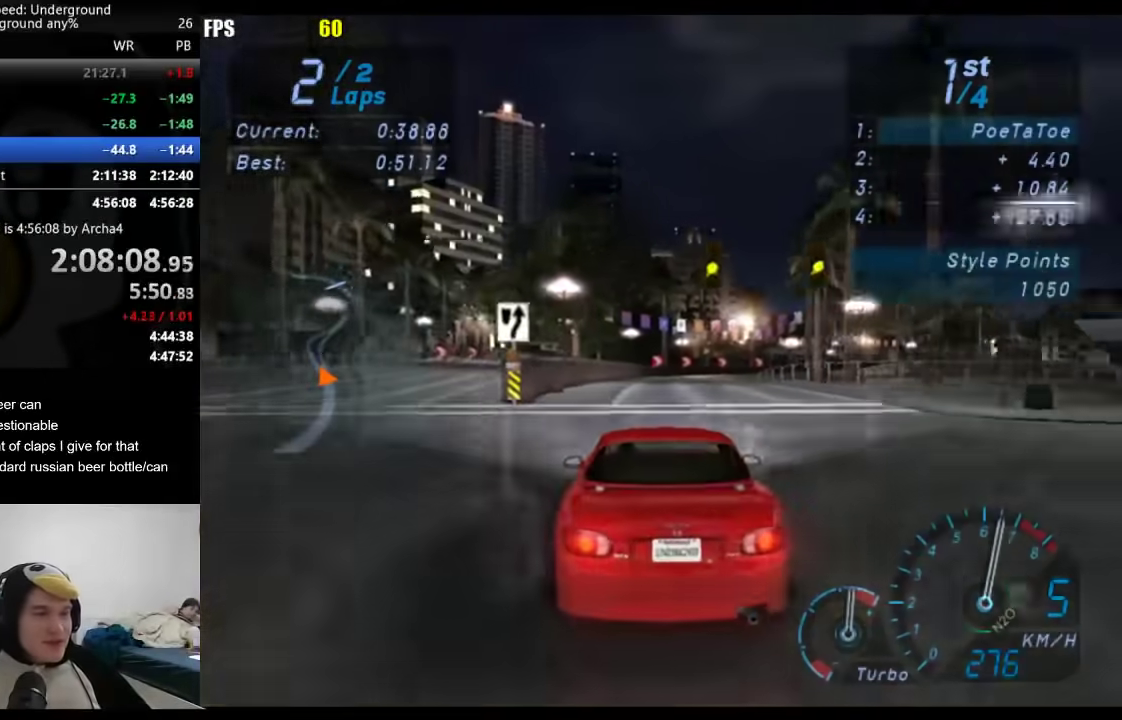
{"buttons": [], "left_stick": "right", "right_stick": "center", "events": [[150, "left_stick", "center"], [333, "left_stick", "right"]]}
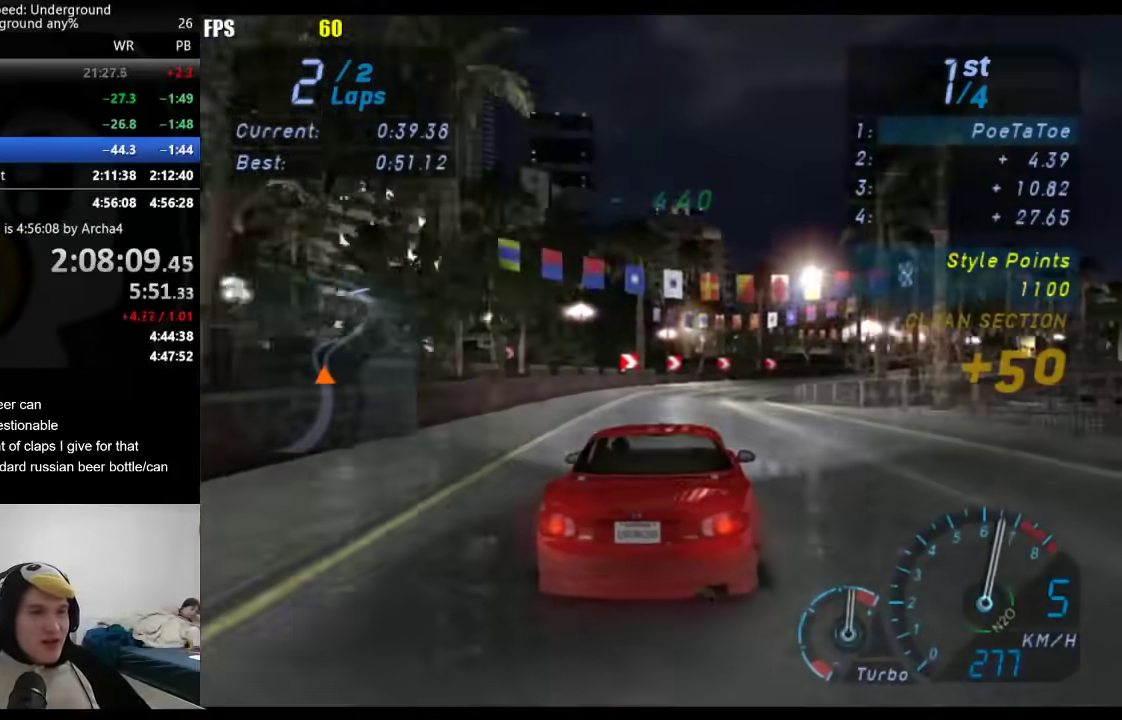
{"buttons": [], "left_stick": "right", "right_stick": "center", "events": [[33, "left_stick", "center"], [150, "left_stick", "right"], [283, "left_stick", "center"], [400, "left_stick", "right"]]}
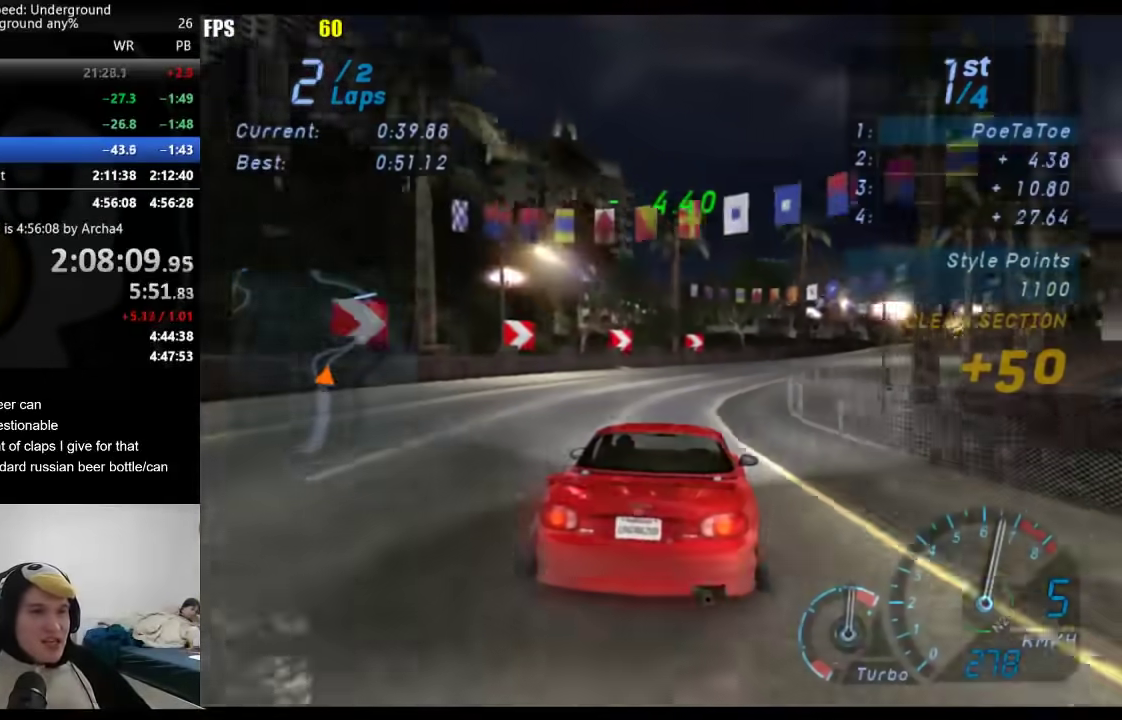
{"buttons": [], "left_stick": "right", "right_stick": "center", "events": [[117, "left_stick", "up-right"], [233, "left_stick", "right"]]}
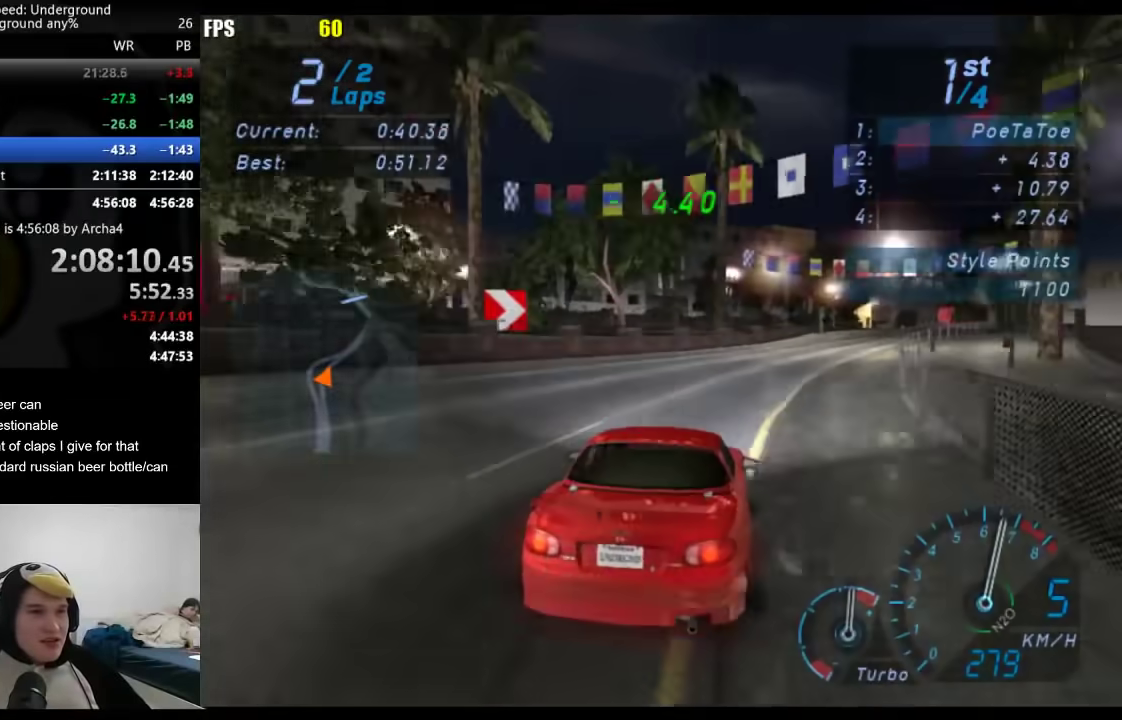
{"buttons": [], "left_stick": "right", "right_stick": "center", "events": []}
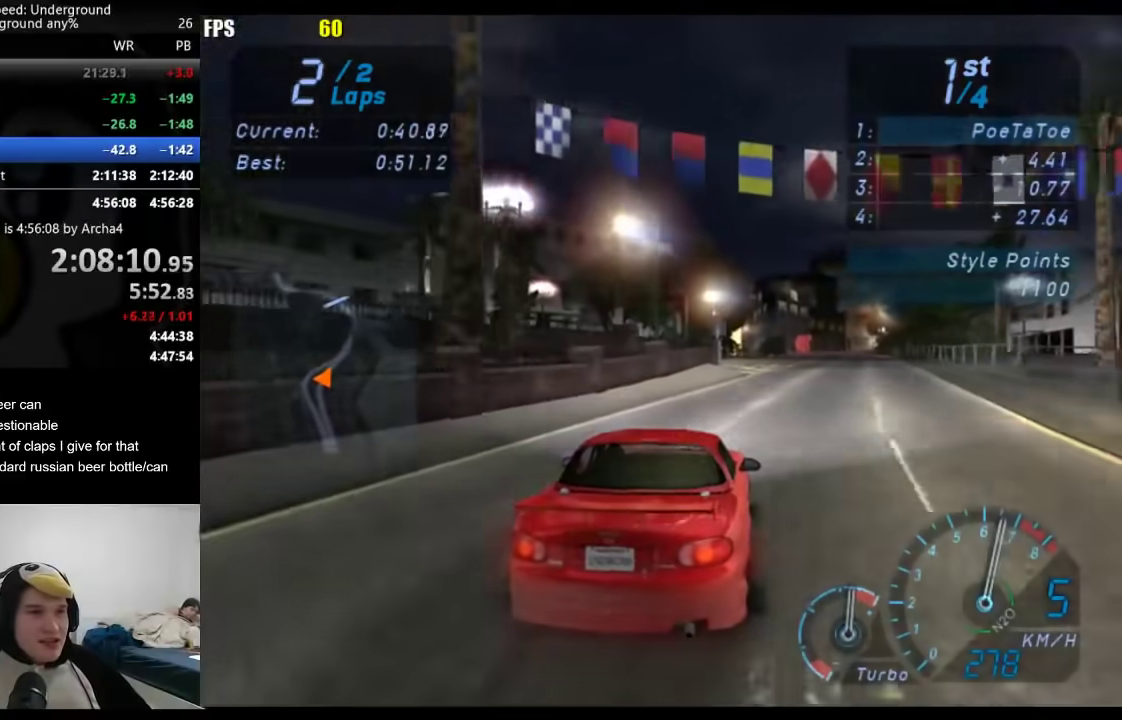
{"buttons": [], "left_stick": "down-left", "right_stick": "center", "events": [[17, "left_stick", "center"], [117, "left_stick", "right"], [283, "left_stick", "center"], [383, "left_stick", "down-left"]]}
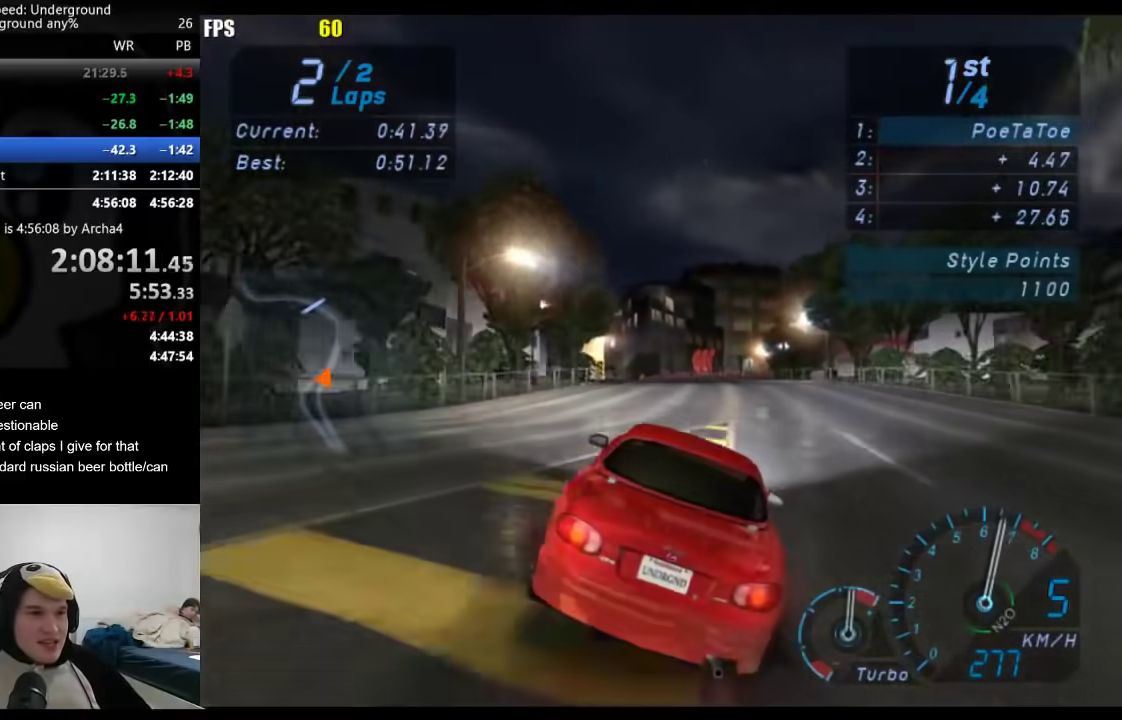
{"buttons": [], "left_stick": "center", "right_stick": "center", "events": [[50, "left_stick", "center"]]}
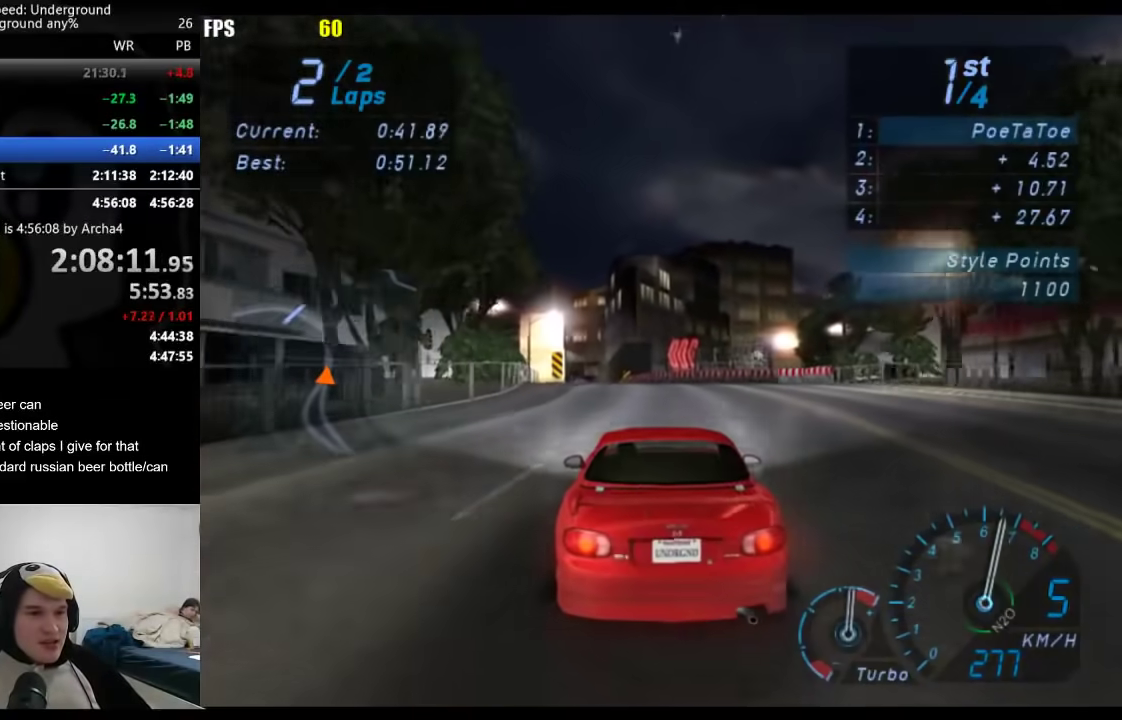
{"buttons": [], "left_stick": "center", "right_stick": "center", "events": [[67, "left_stick", "down-left"], [217, "left_stick", "center"]]}
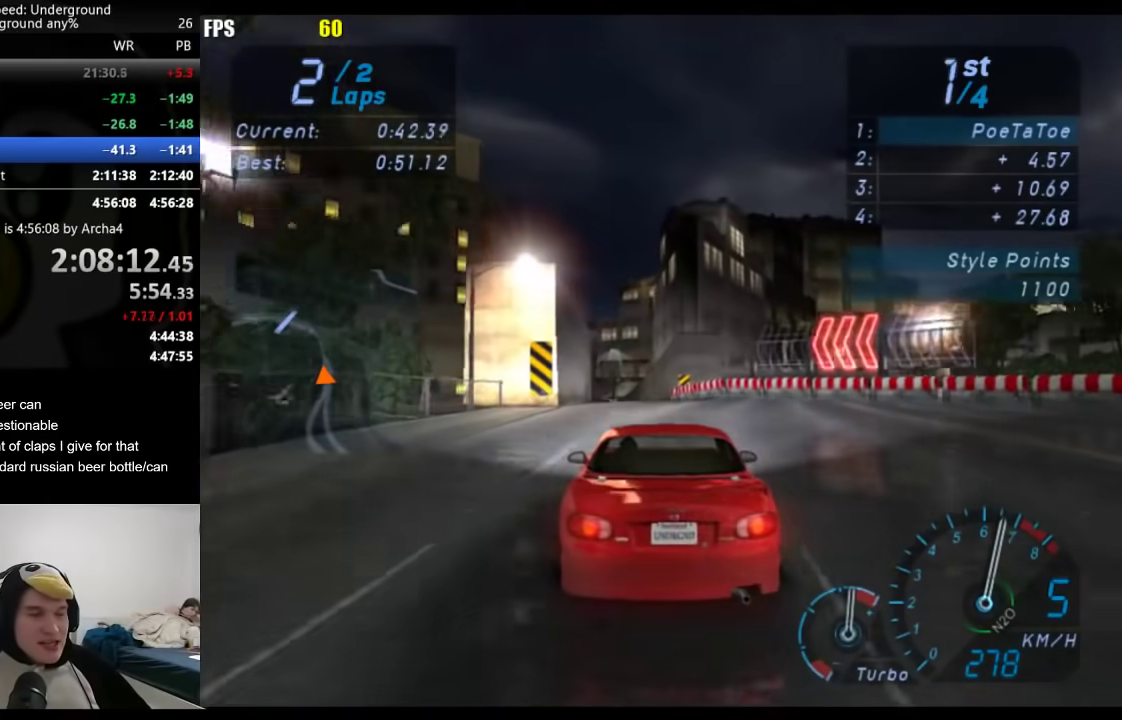
{"buttons": [], "left_stick": "down-left", "right_stick": "center", "events": [[400, "left_stick", "down-left"]]}
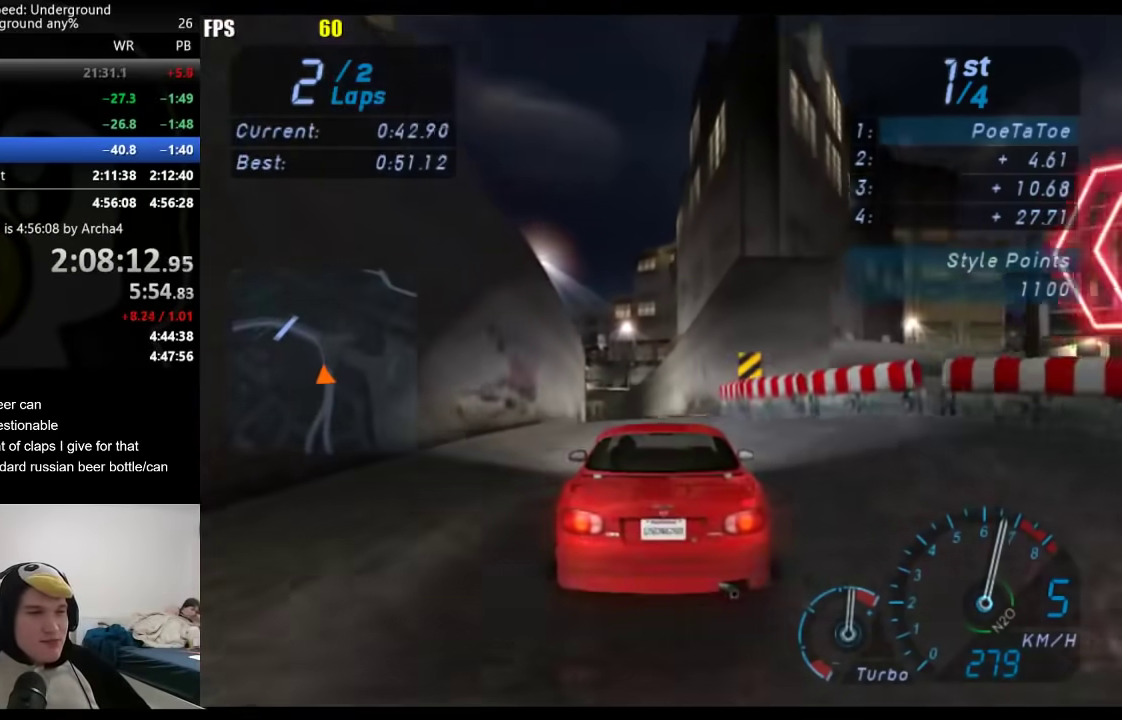
{"buttons": [], "left_stick": "down-left", "right_stick": "center", "events": [[50, "left_stick", "center"], [200, "left_stick", "down-left"]]}